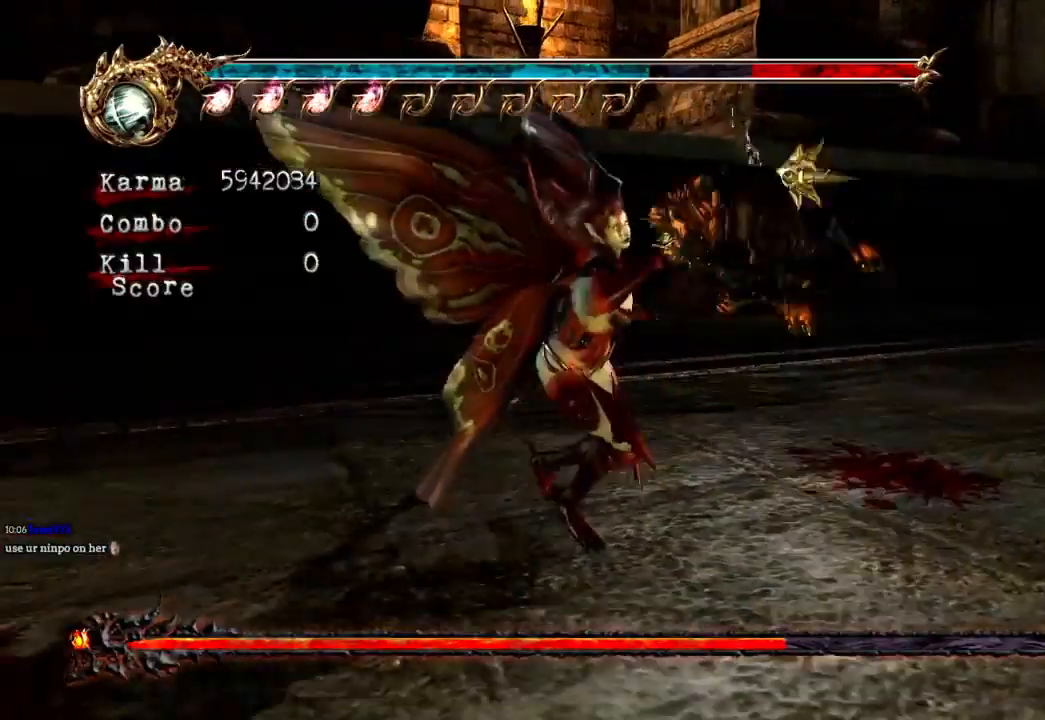
Gameplay with a controller (Xbox layout); each line is a JSON object with the inputs held at the frame after it (dt_ms = milliseconds from this image to that frame). "events" lists button and stick changes between this image and that frame as [ms after this image, input, new state], when the widget could be followed in between. Not read: L3 R3.
{"dt_ms": 1000, "buttons": ["X"], "left_stick": "center", "right_stick": "center"}
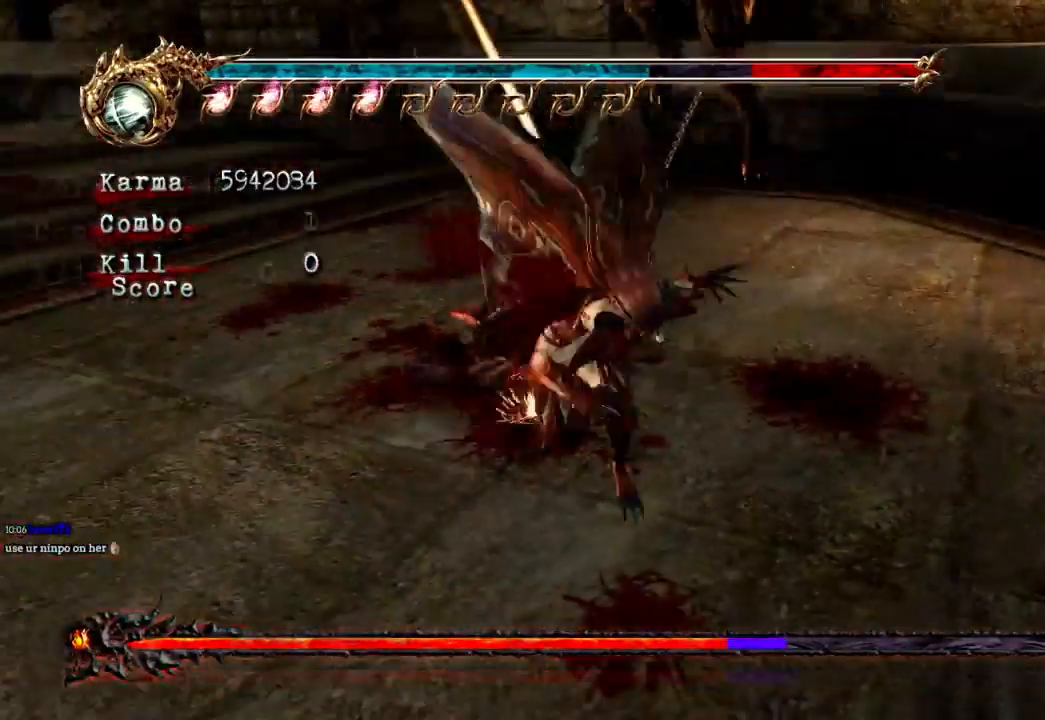
{"dt_ms": 500, "buttons": ["X"], "left_stick": "center", "right_stick": "center", "events": [[150, "X", "up"], [250, "X", "down"], [383, "X", "up"], [450, "X", "down"]]}
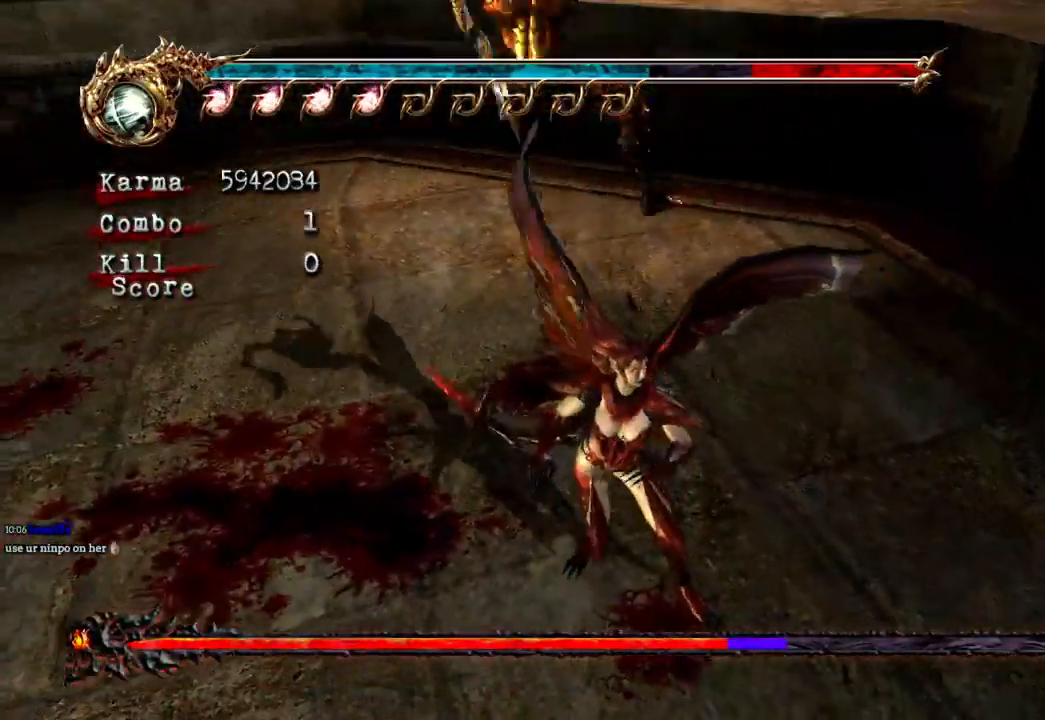
{"dt_ms": 1000, "buttons": ["L2"], "left_stick": "center", "right_stick": "center"}
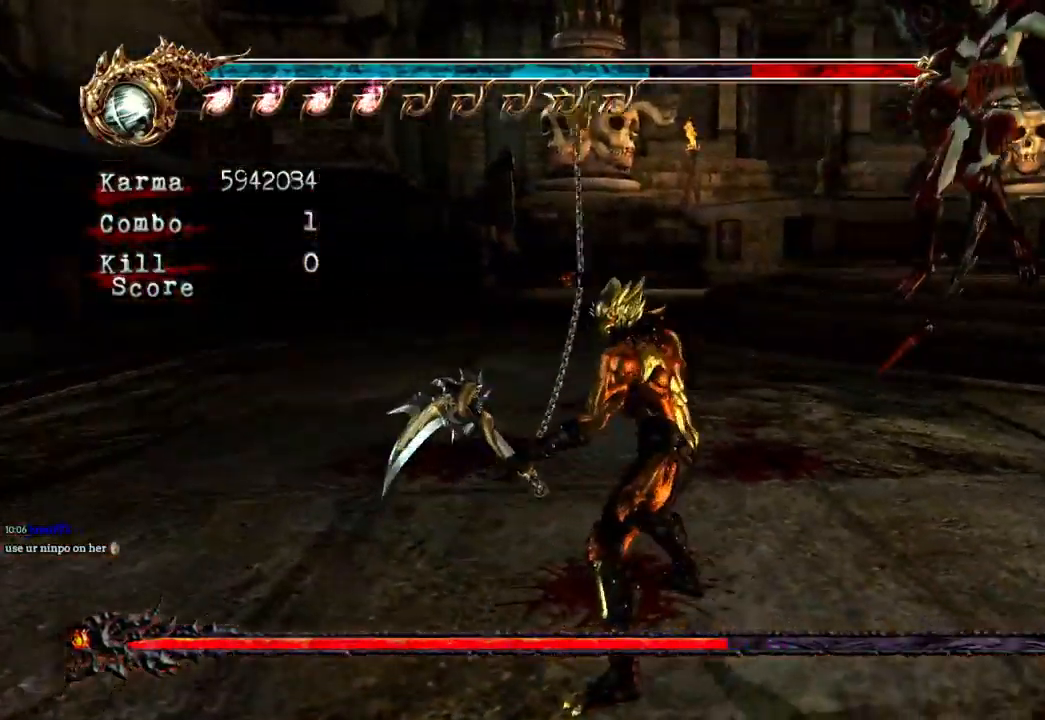
{"dt_ms": 1000, "buttons": [], "left_stick": "up", "right_stick": "center"}